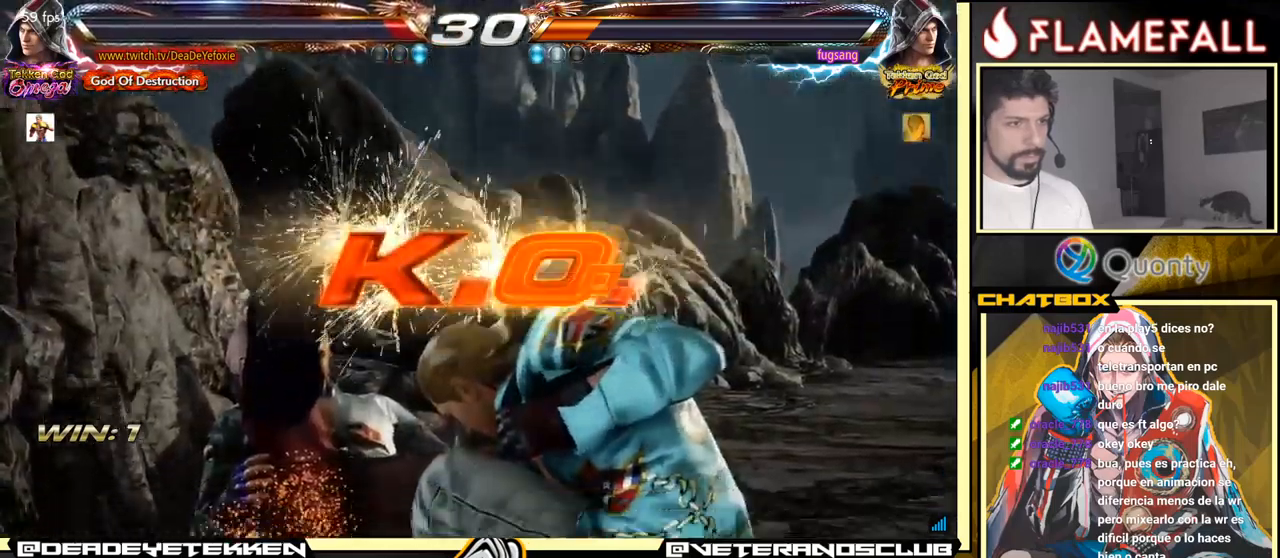
Gameplay with a controller (arcade stick); each line is a JSON object with the inputs held at the frame after it. "events" lists button and stick changes between this image and that frame as [ms after this image, input, new state], when the widget could be followed in between. Not read: L3 R3.
{"buttons": [], "left_stick": "center", "events": []}
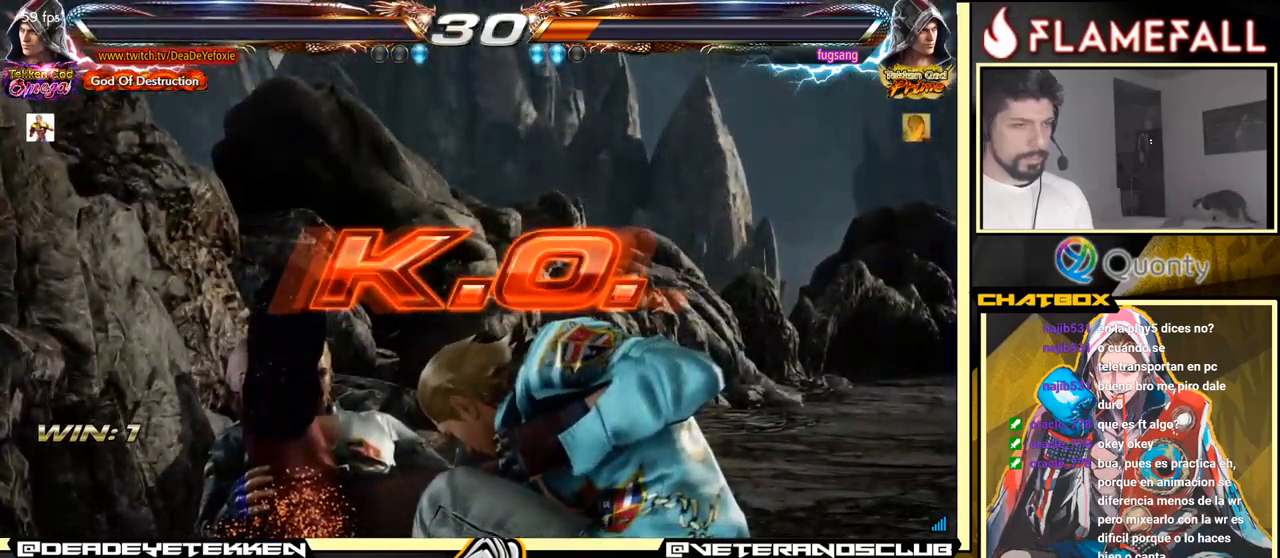
{"buttons": [], "left_stick": "center", "events": []}
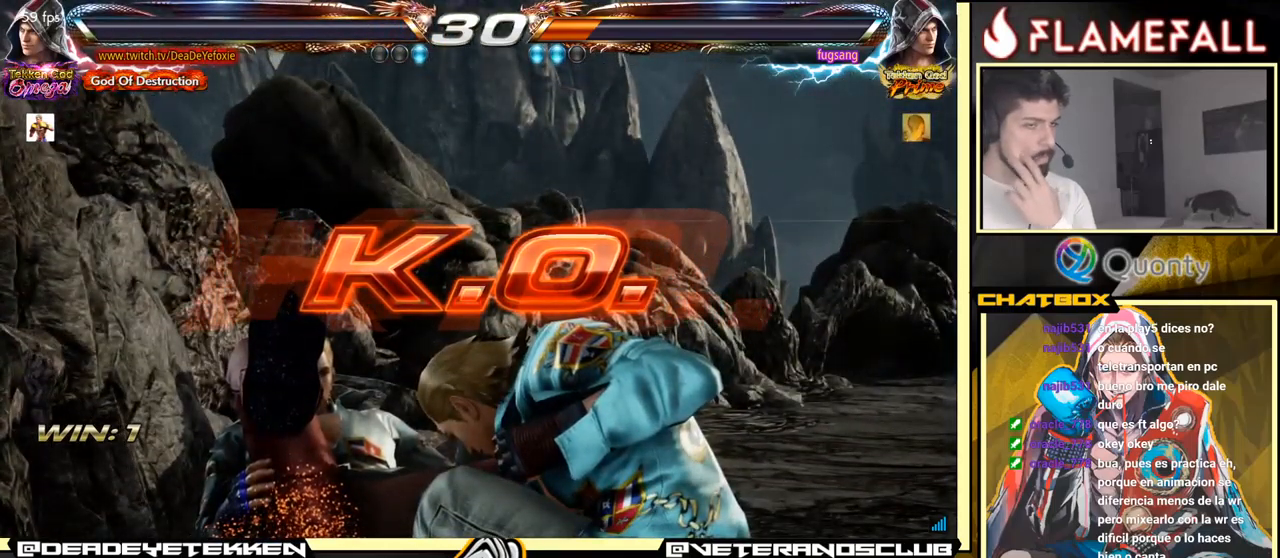
{"buttons": ["A"], "left_stick": "center", "events": [[500, "A", "down"]]}
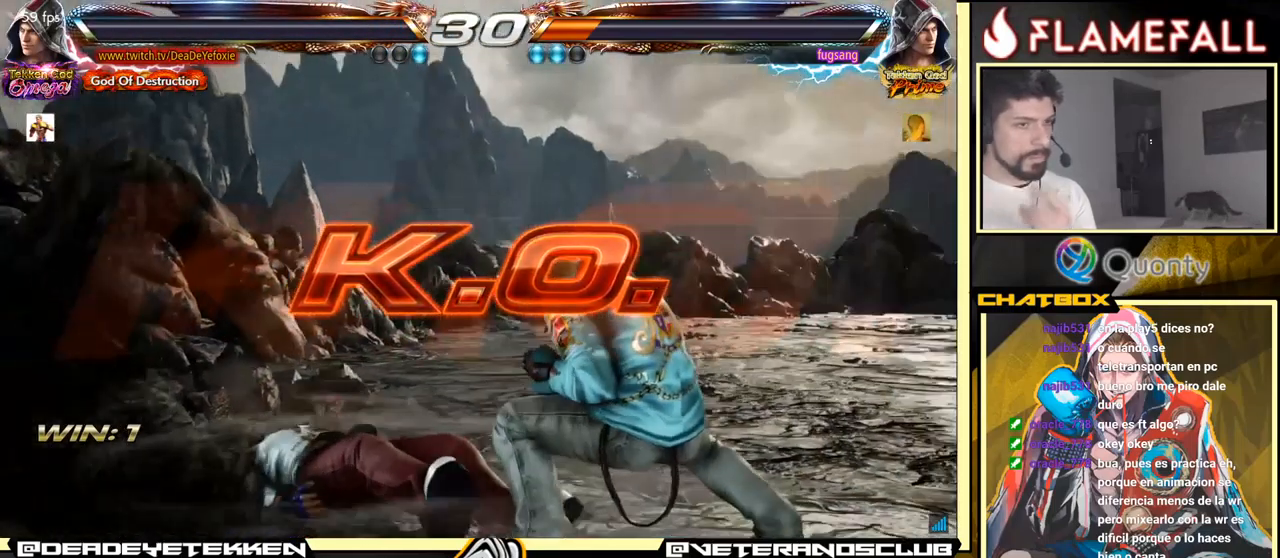
{"buttons": ["A"], "left_stick": "center", "events": [[216, "A", "up"], [416, "A", "down"]]}
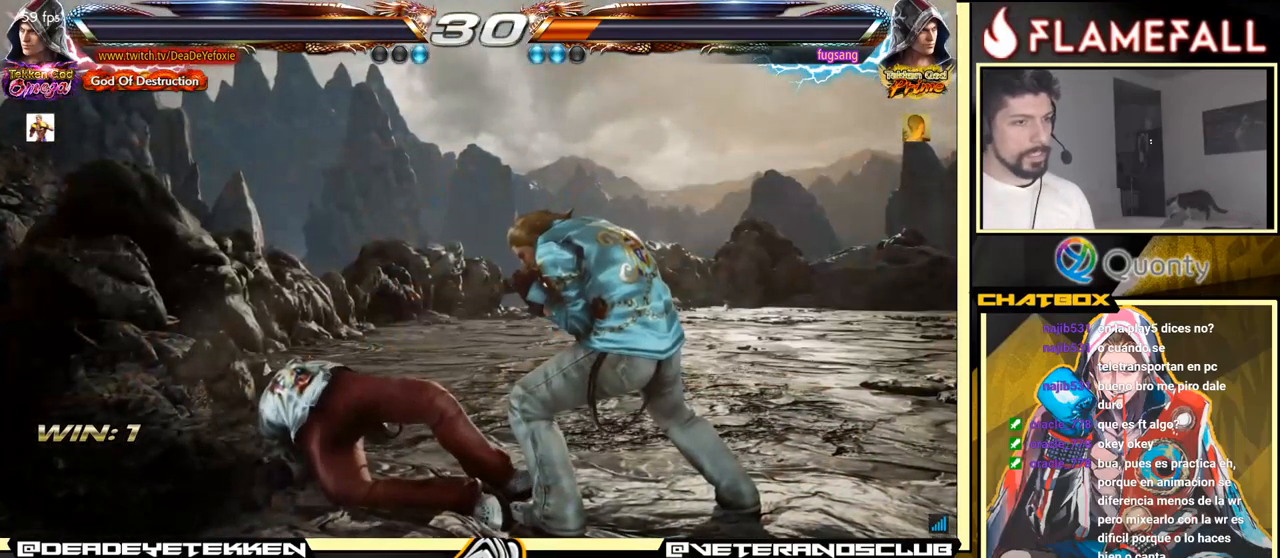
{"buttons": [], "left_stick": "center", "events": [[33, "A", "up"], [266, "A", "down"], [416, "A", "up"]]}
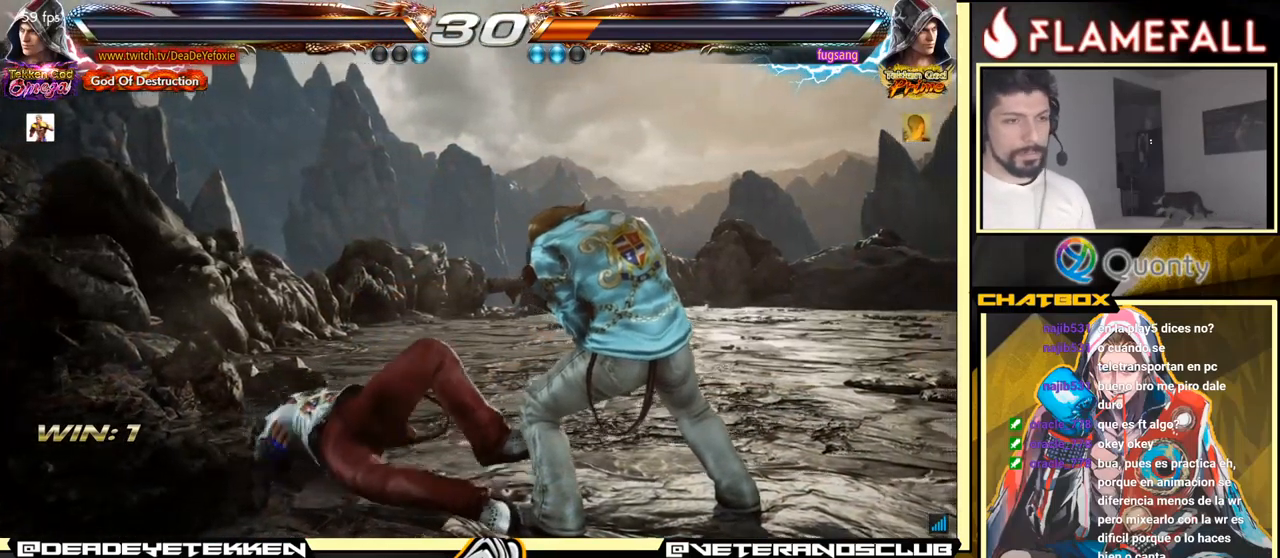
{"buttons": [], "left_stick": "center", "events": [[150, "A", "down"], [300, "A", "up"]]}
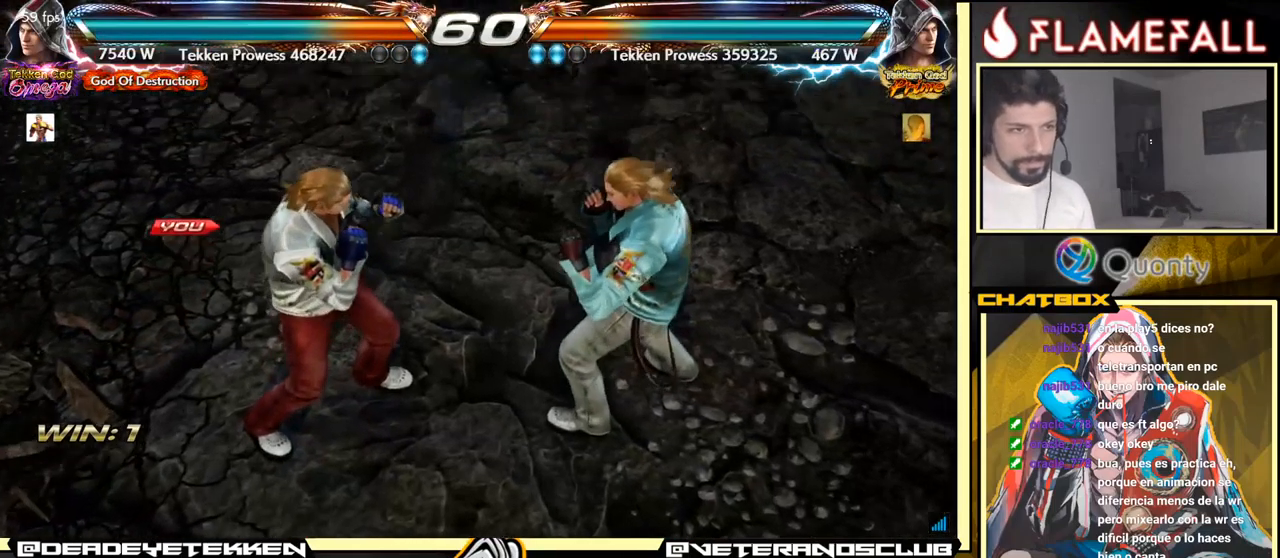
{"buttons": [], "left_stick": "center", "events": [[83, "A", "down"], [250, "A", "up"]]}
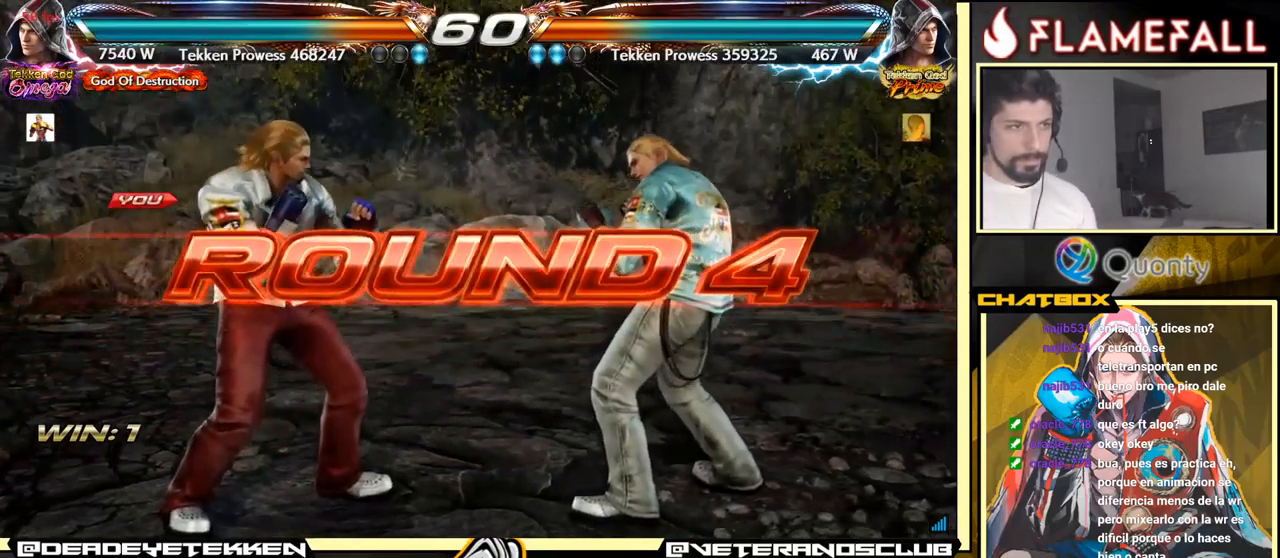
{"buttons": [], "left_stick": "center", "events": []}
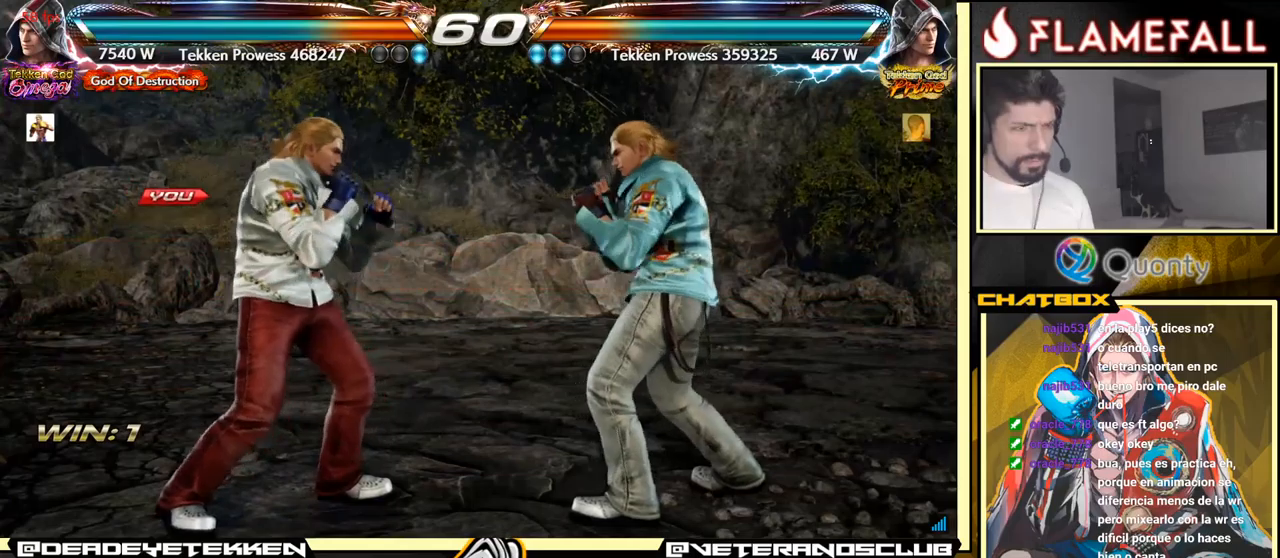
{"buttons": [], "left_stick": "center", "events": [[133, "Y", "down"], [233, "Y", "up"]]}
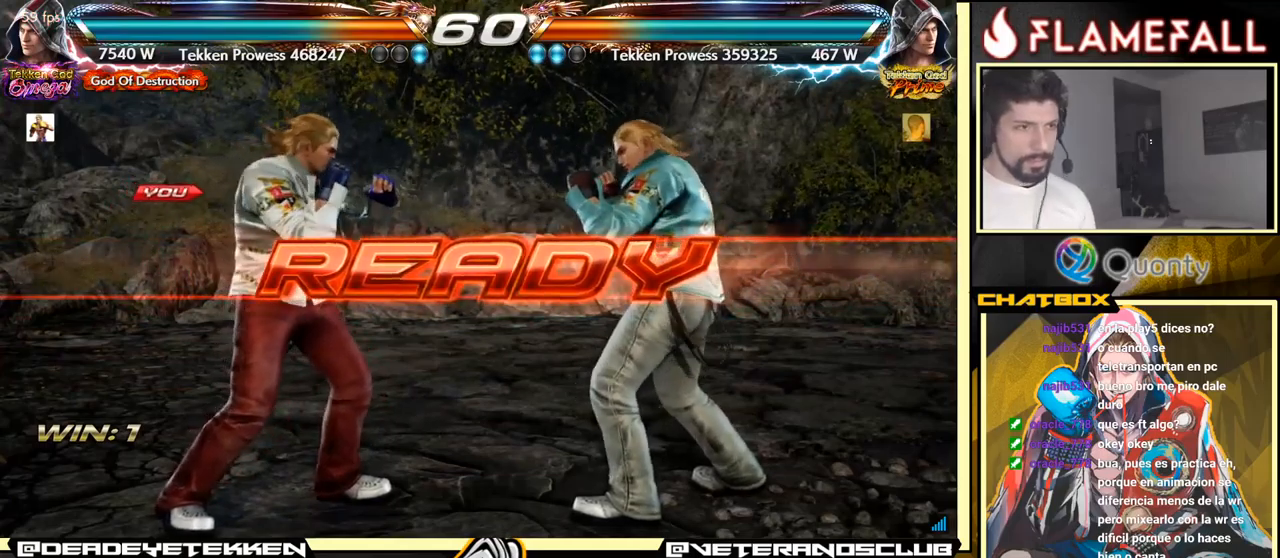
{"buttons": [], "left_stick": "center", "events": []}
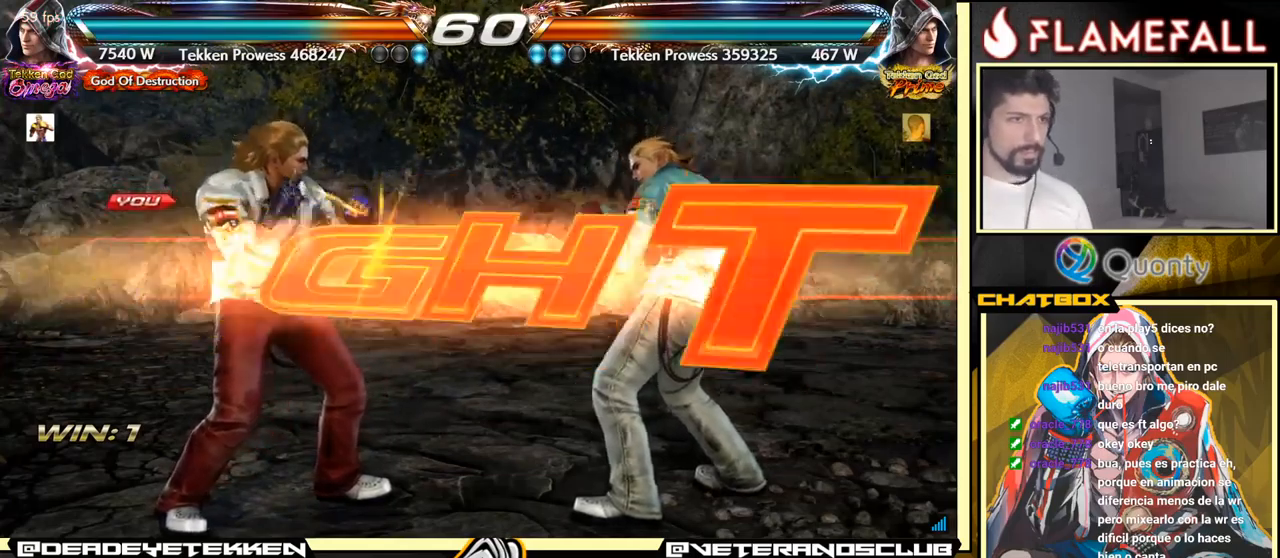
{"buttons": [], "left_stick": "center", "events": []}
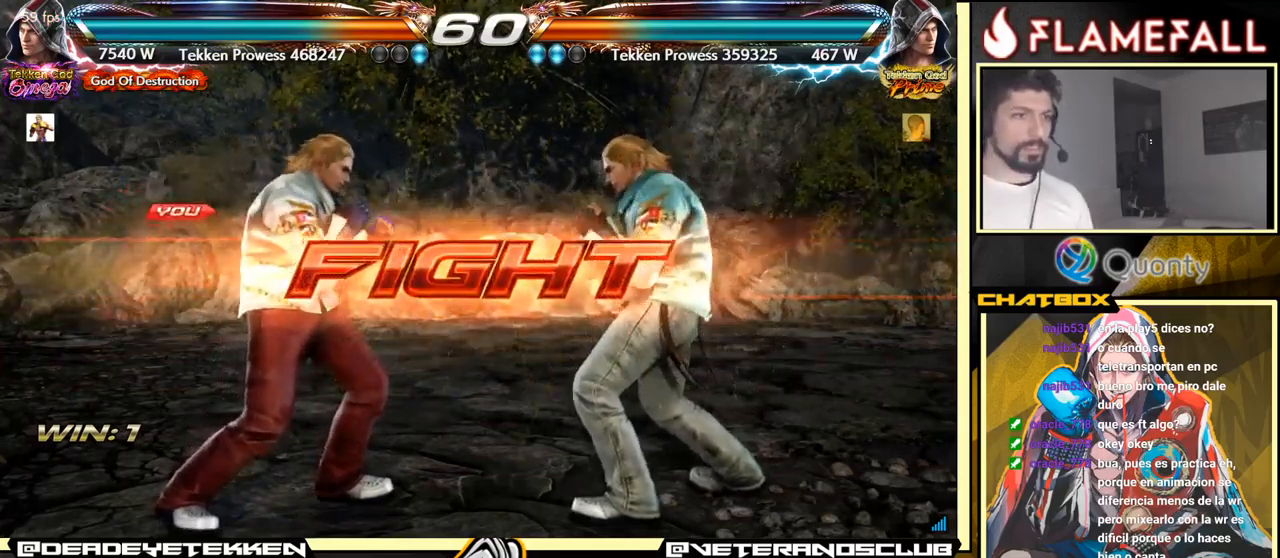
{"buttons": [], "left_stick": "right", "events": [[17, "X", "down"], [83, "X", "up"], [117, "Y", "down"], [183, "Y", "up"], [183, "left_stick", "right"], [200, "X", "down"], [417, "X", "up"]]}
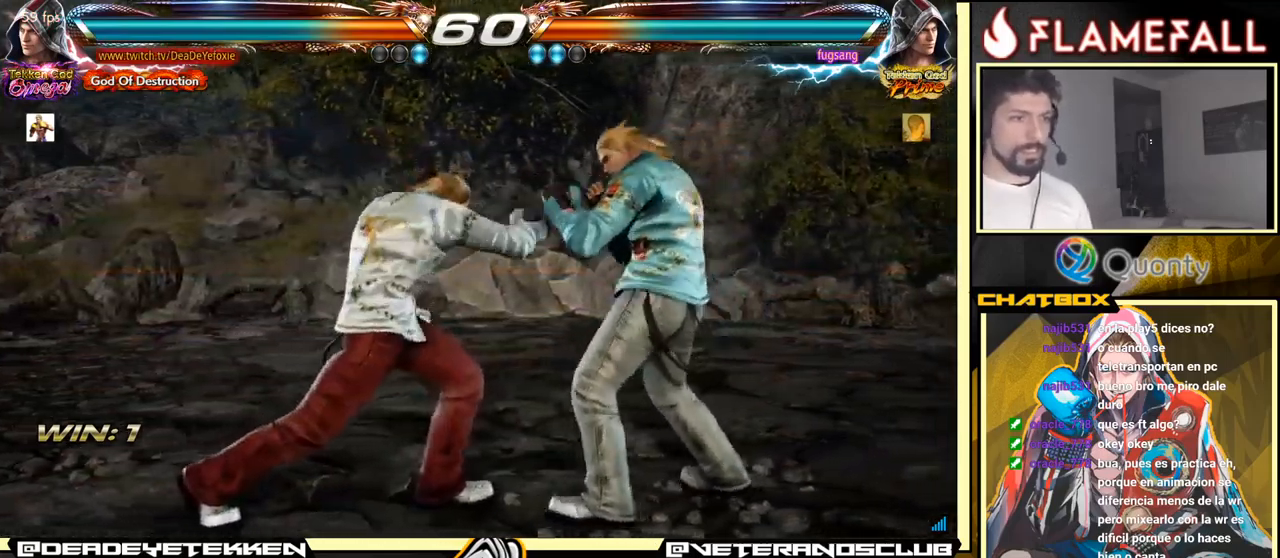
{"buttons": [], "left_stick": "left", "events": [[300, "left_stick", "center"], [350, "left_stick", "left"]]}
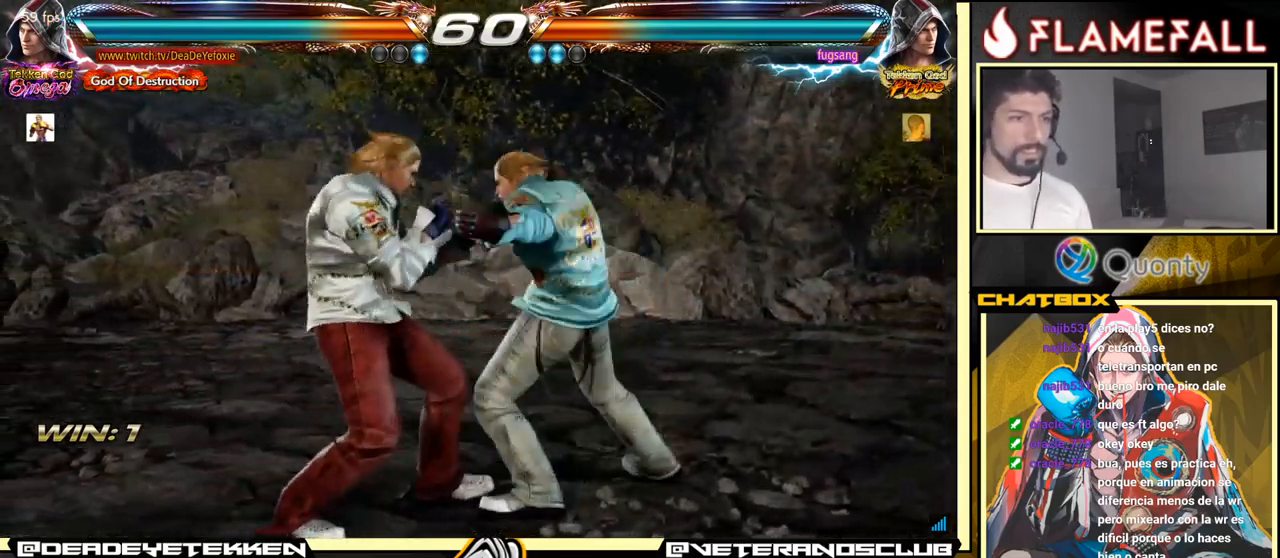
{"buttons": ["X"], "left_stick": "down-right", "events": [[67, "left_stick", "center"], [233, "left_stick", "down"], [250, "Y", "down"], [400, "X", "down"], [433, "Y", "up"], [467, "left_stick", "down-right"]]}
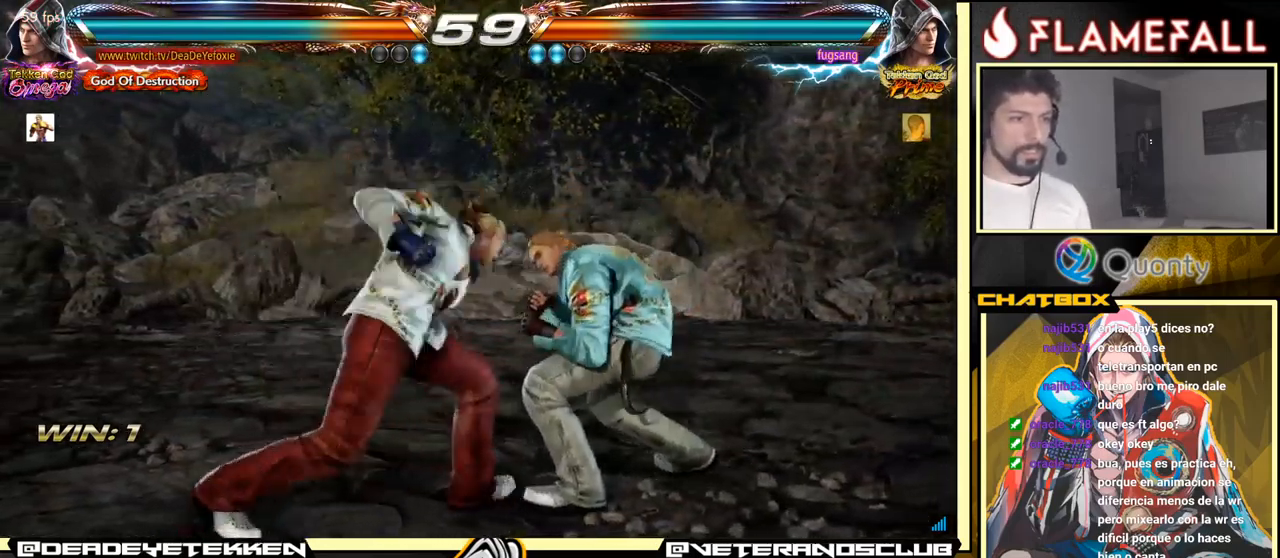
{"buttons": ["X", "Y"], "left_stick": "center", "events": [[83, "X", "up"], [83, "left_stick", "right"], [283, "left_stick", "center"], [467, "X", "down"], [467, "Y", "down"]]}
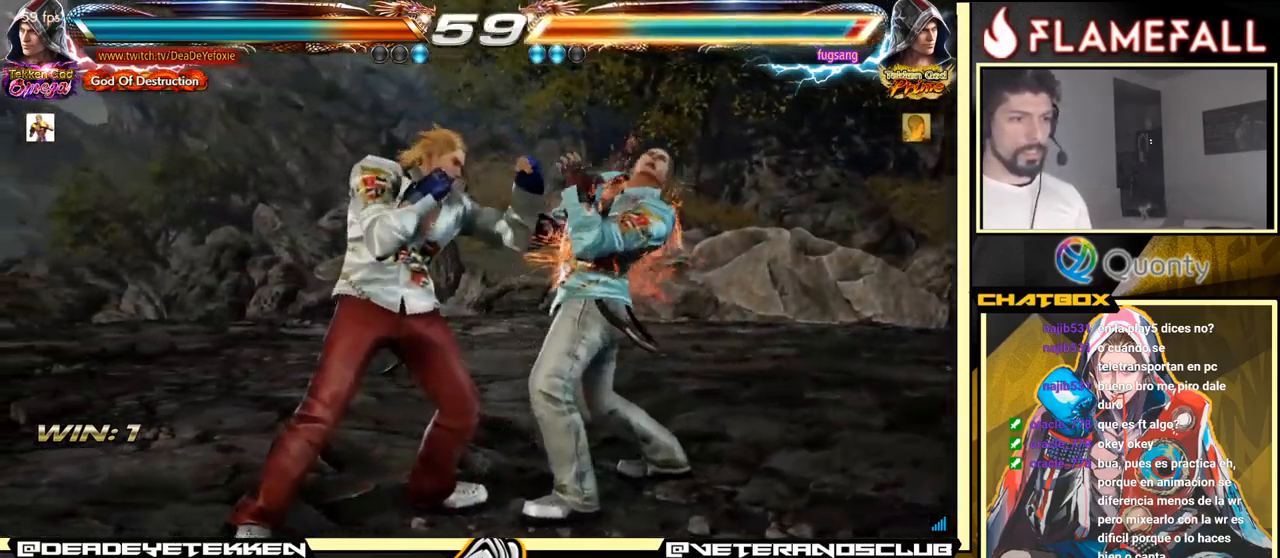
{"buttons": [], "left_stick": "left", "events": [[50, "X", "up"], [50, "Y", "up"], [67, "left_stick", "left"]]}
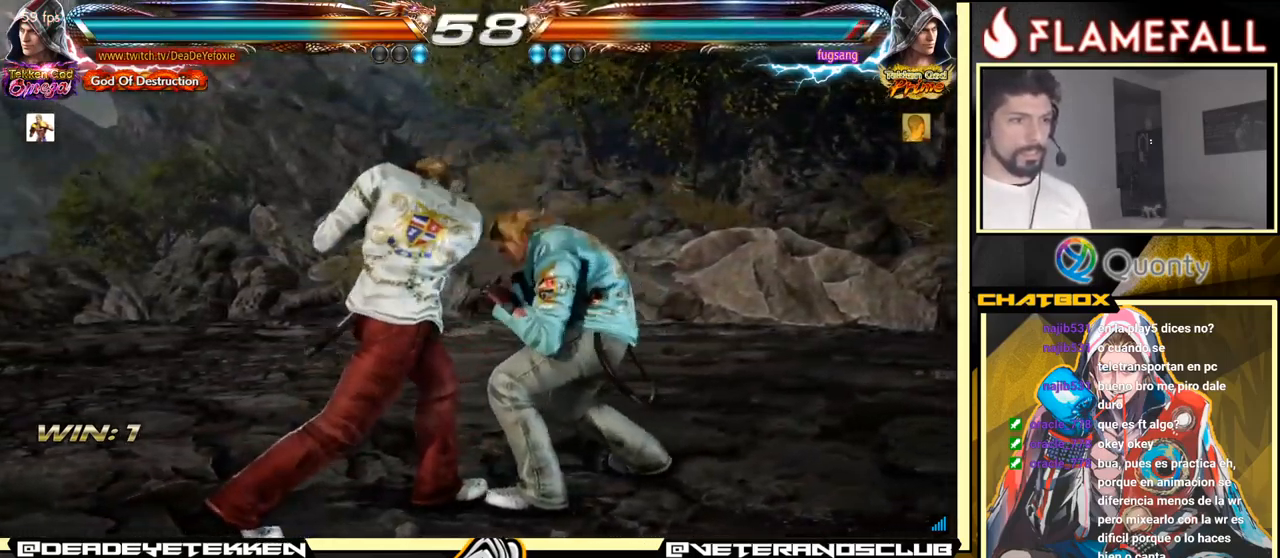
{"buttons": [], "left_stick": "left", "events": []}
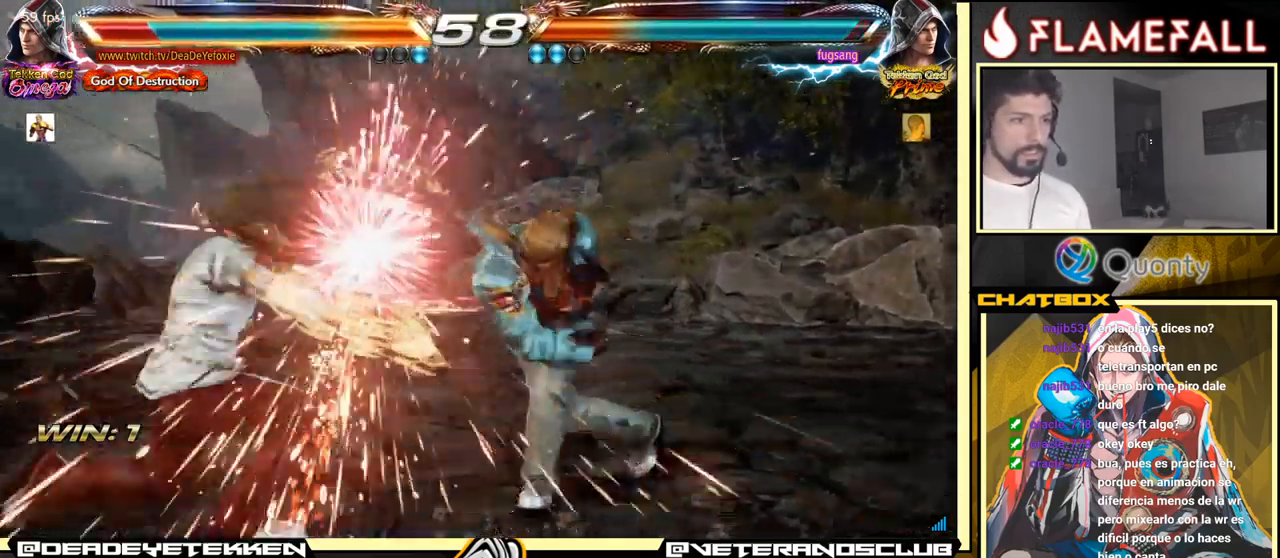
{"buttons": [], "left_stick": "center", "events": [[33, "left_stick", "center"], [383, "X", "down"], [500, "X", "up"]]}
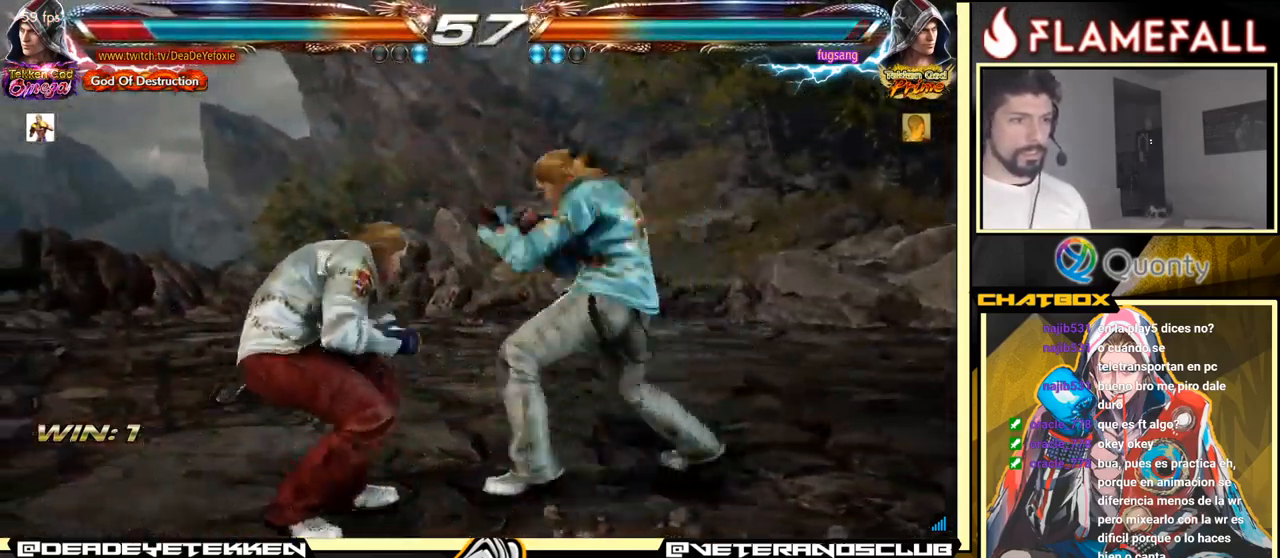
{"buttons": [], "left_stick": "left", "events": [[33, "Y", "down"], [66, "left_stick", "left"], [116, "Y", "up"]]}
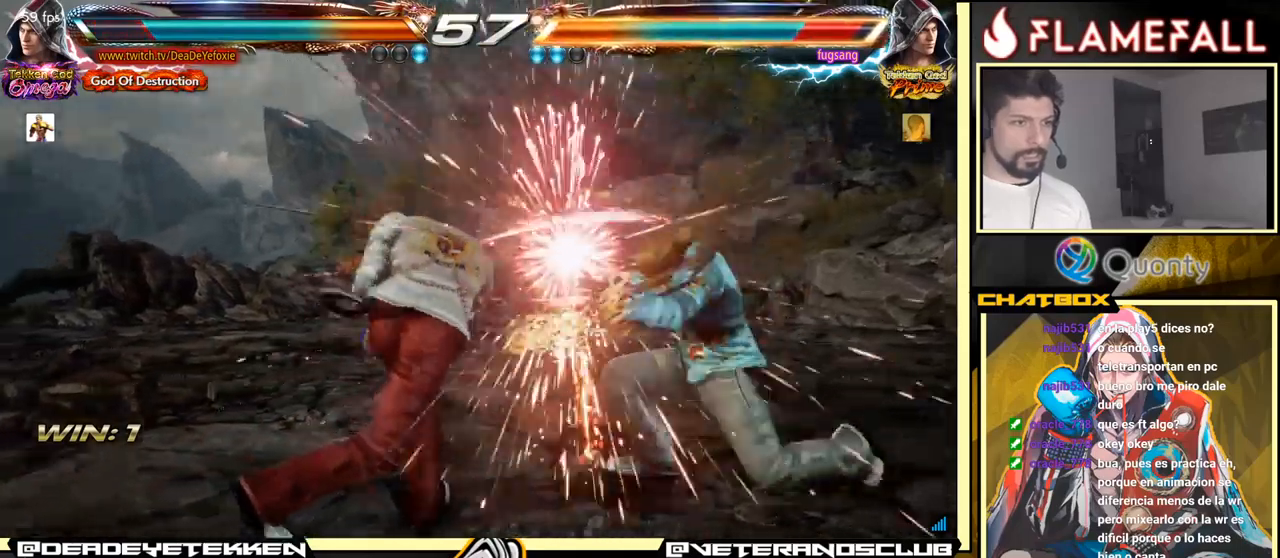
{"buttons": ["A"], "left_stick": "down-right", "events": [[150, "left_stick", "center"], [300, "left_stick", "down-right"], [334, "Y", "down"], [417, "Y", "up"], [434, "A", "down"]]}
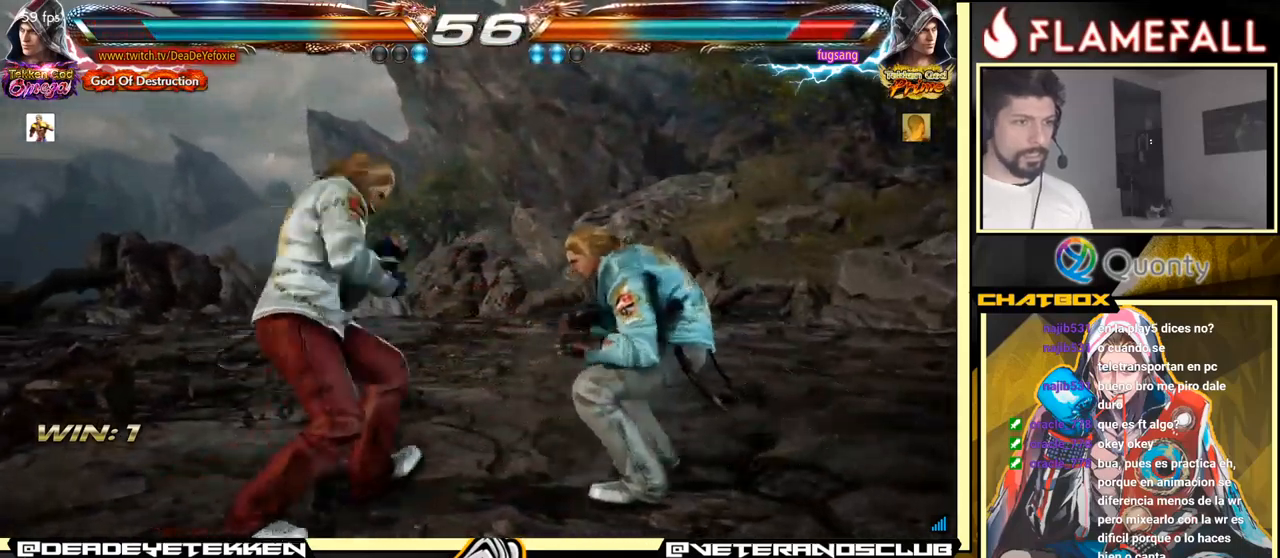
{"buttons": [], "left_stick": "down-left", "events": [[100, "A", "up"], [134, "left_stick", "down-left"]]}
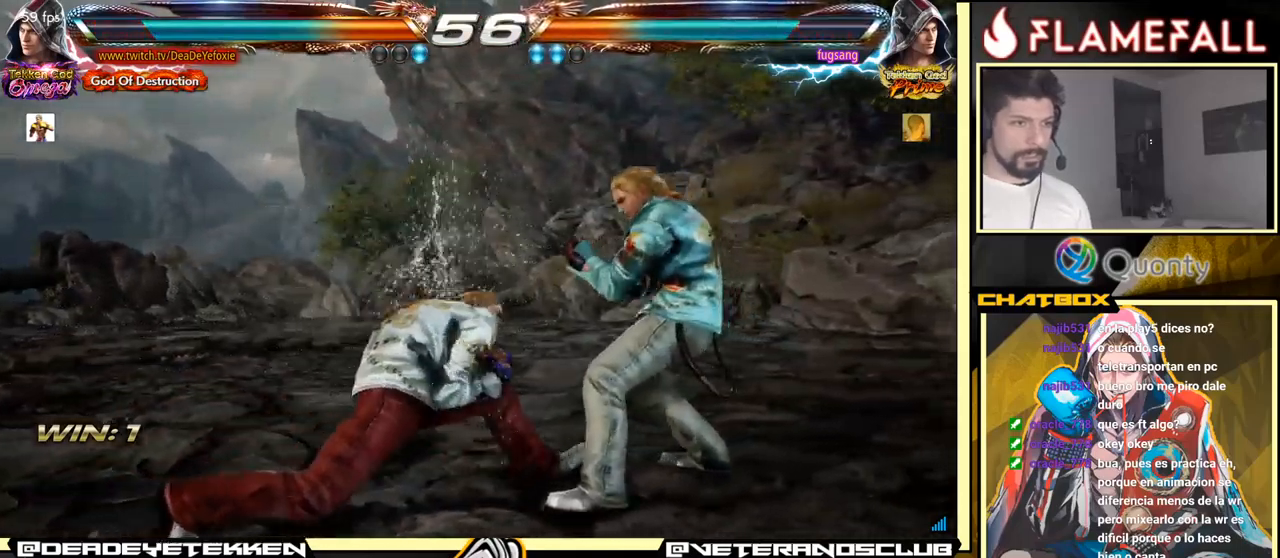
{"buttons": [], "left_stick": "down-right", "events": [[134, "left_stick", "left"], [300, "left_stick", "down-right"]]}
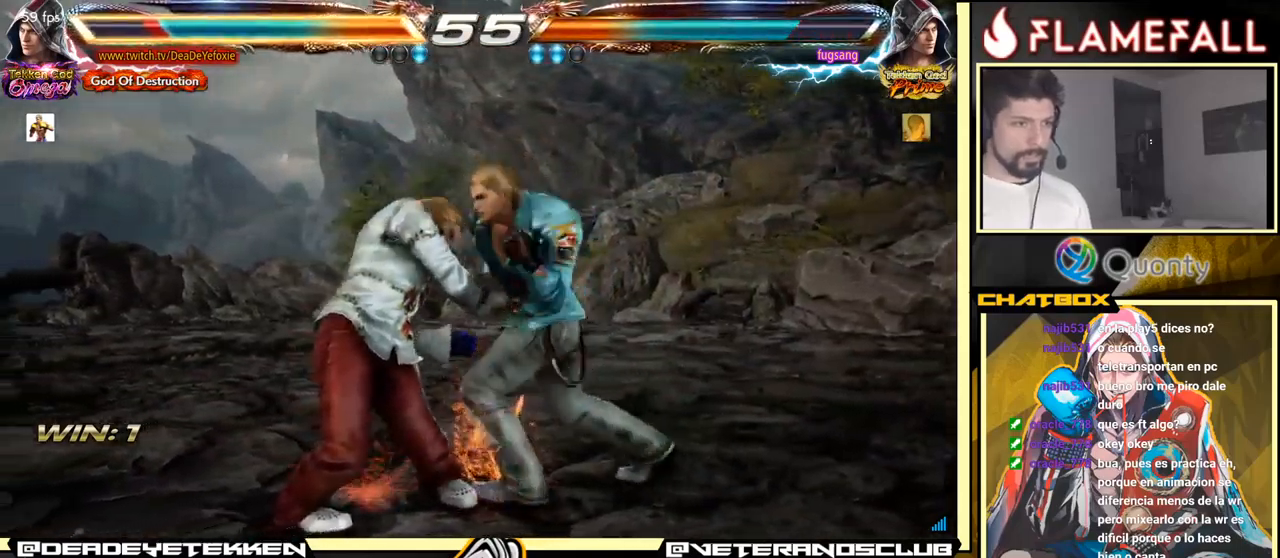
{"buttons": [], "left_stick": "center", "events": [[167, "left_stick", "center"]]}
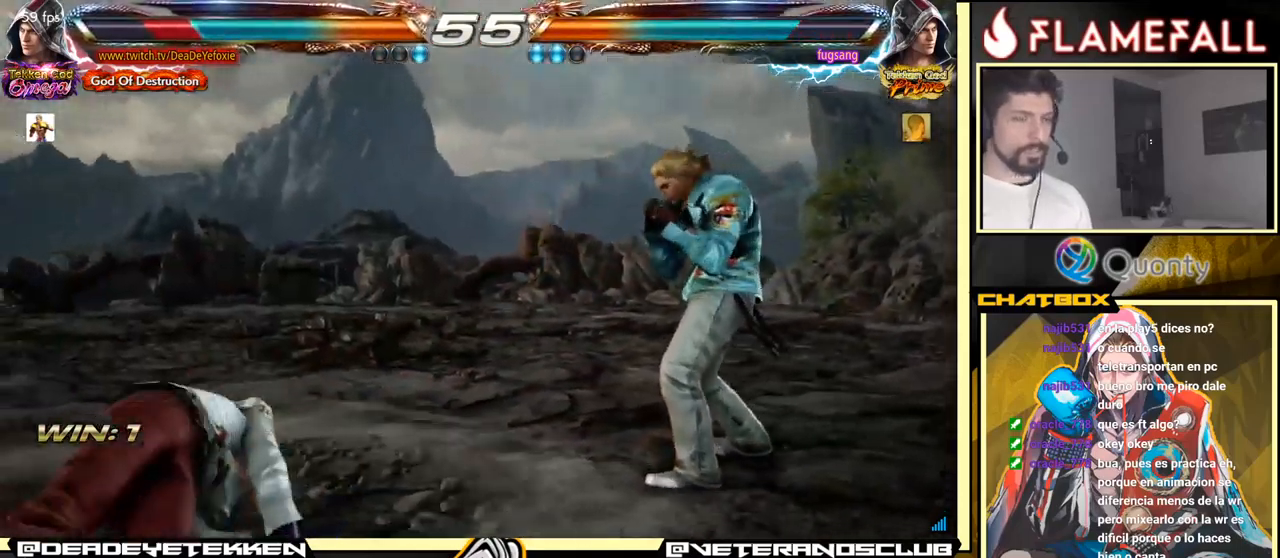
{"buttons": [], "left_stick": "center", "events": [[117, "X", "down"], [150, "X", "up"], [234, "X", "down"], [284, "X", "up"]]}
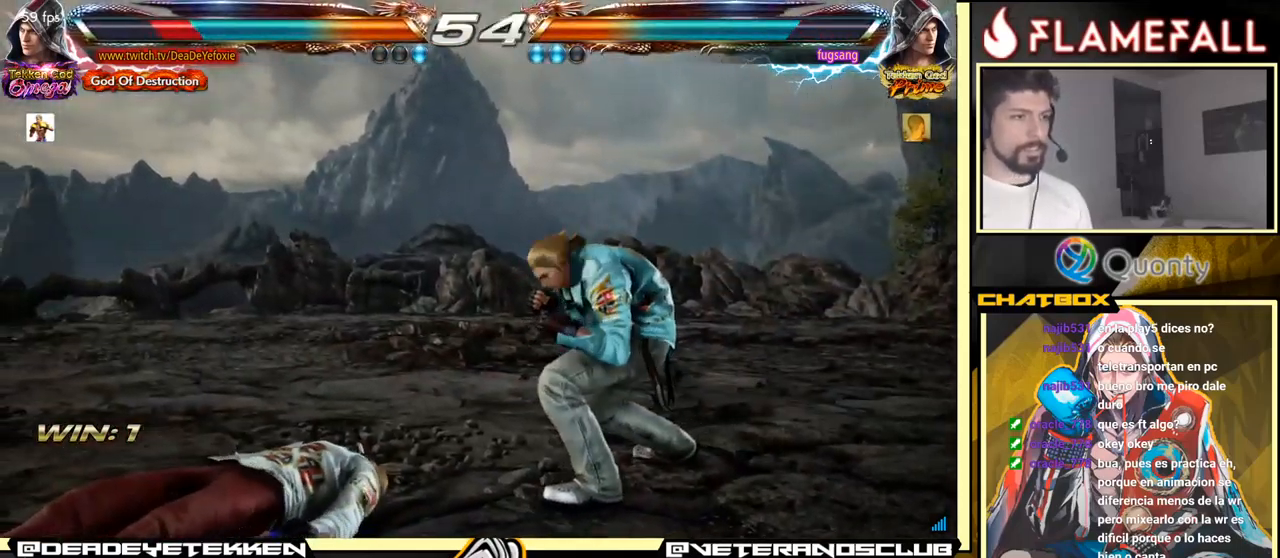
{"buttons": [], "left_stick": "left", "events": [[384, "left_stick", "left"]]}
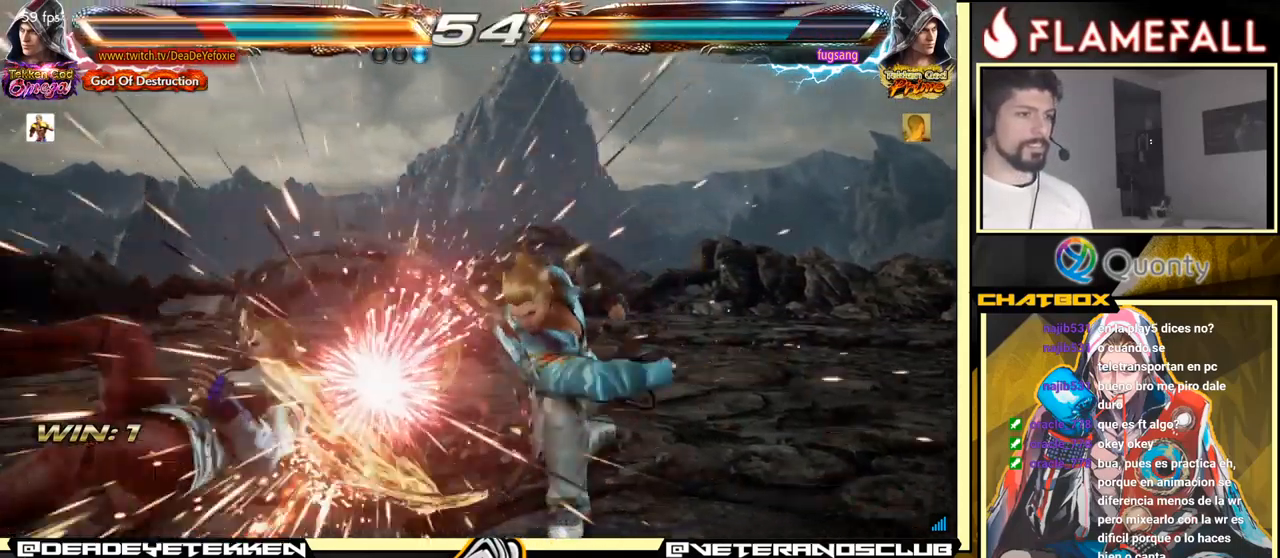
{"buttons": [], "left_stick": "center", "events": [[34, "left_stick", "center"], [234, "left_stick", "up"], [450, "left_stick", "center"]]}
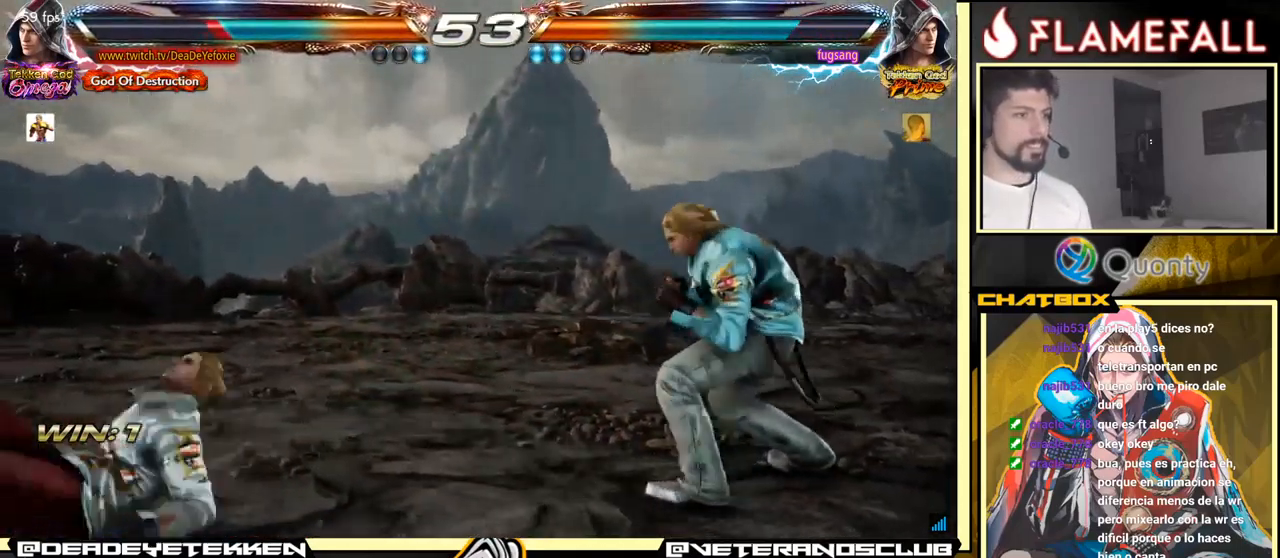
{"buttons": [], "left_stick": "right", "events": [[367, "left_stick", "left"], [434, "left_stick", "center"], [484, "left_stick", "right"]]}
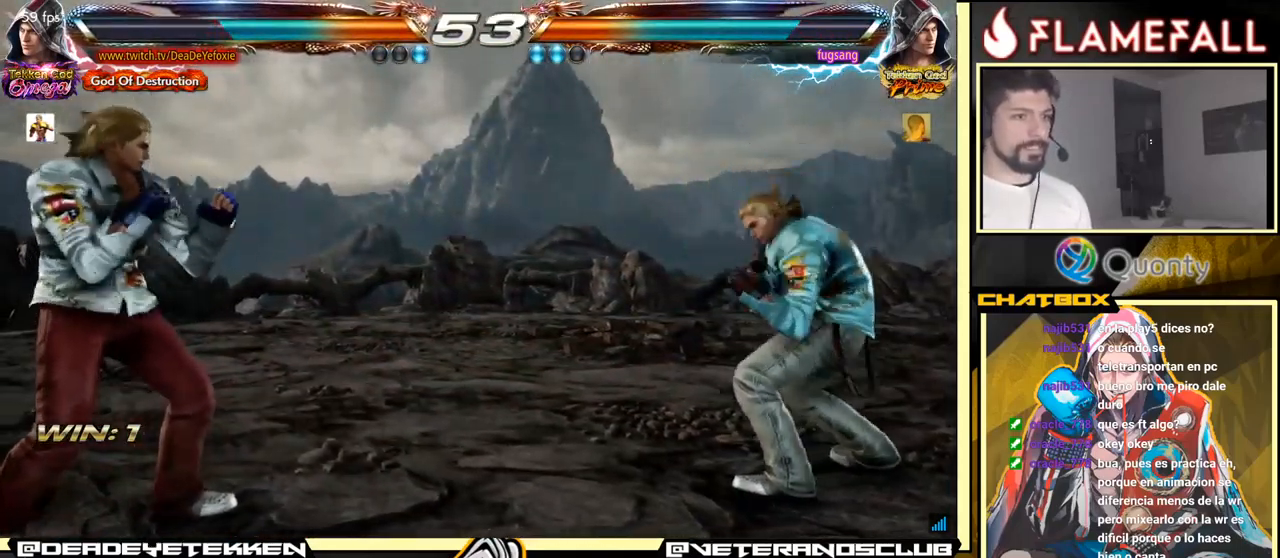
{"buttons": [], "left_stick": "down-left", "events": [[250, "left_stick", "left"], [300, "left_stick", "center"], [384, "left_stick", "left"], [500, "left_stick", "down-left"]]}